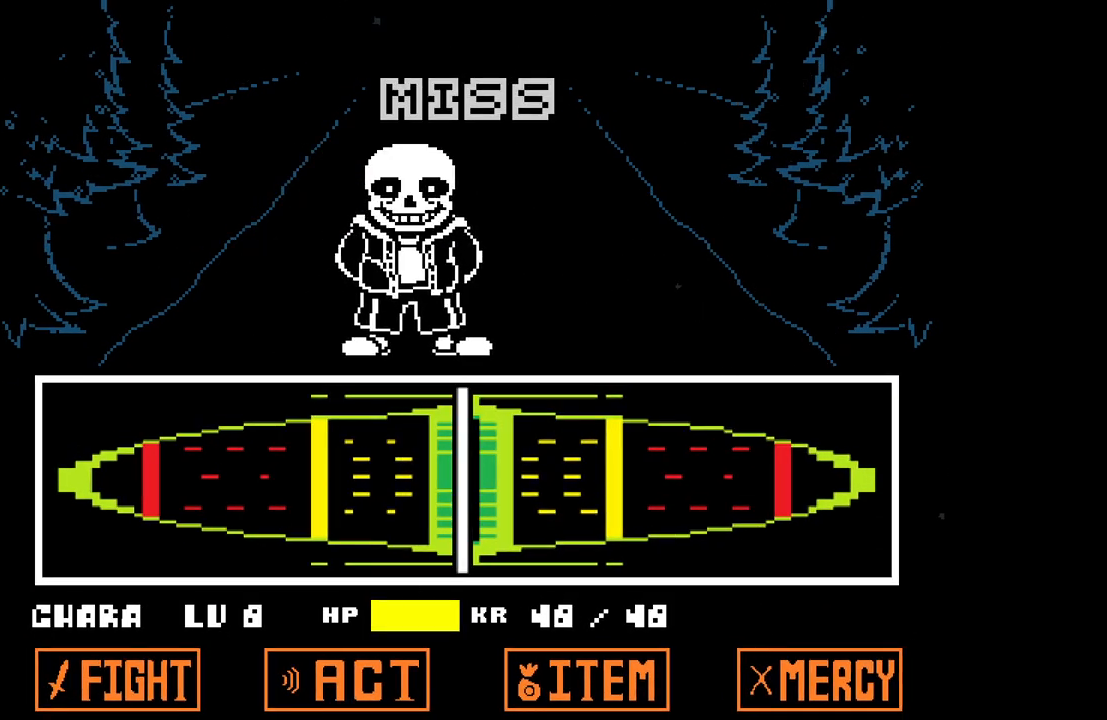
Gameplay with keyboard; each line is a JSON object with the keys held at the frame after it. "events" lists presses ("down") and releases ("up") of "c", "down", "left", "right", "up", "x" and "z" between this image and that frame as [ms after this image, input, new state], when the widget could be followed in between. No other keys are recorded. Mouse input is not recorded.
{"keys": [], "events": []}
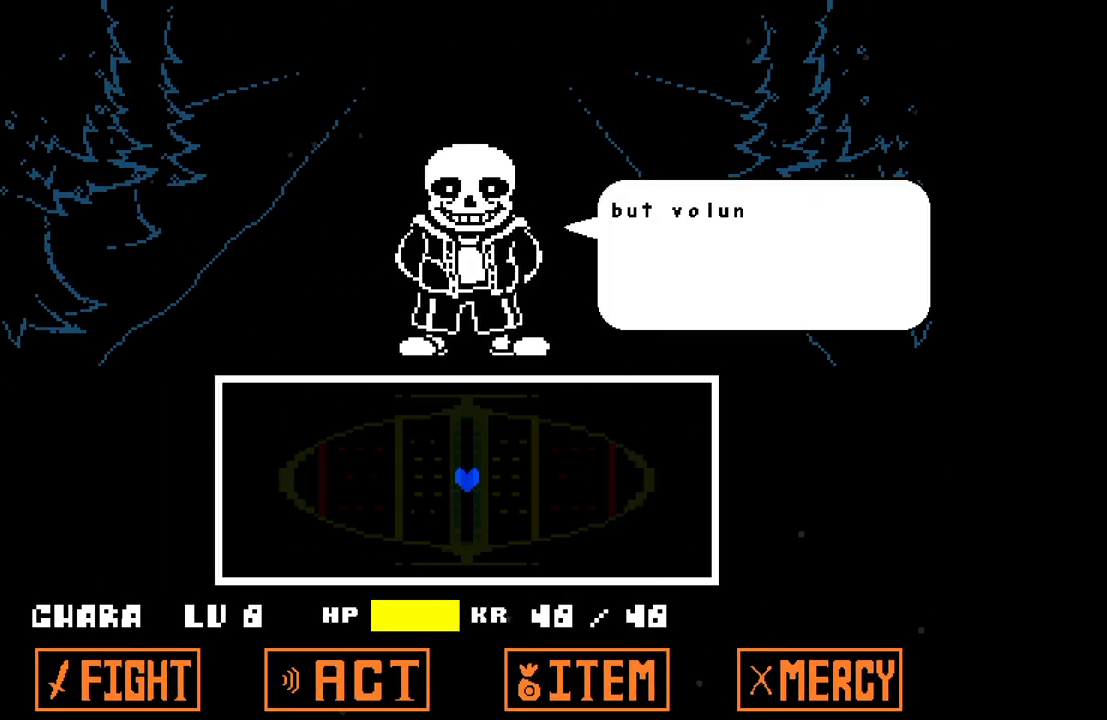
{"keys": ["x"], "events": [[417, "x", "down"]]}
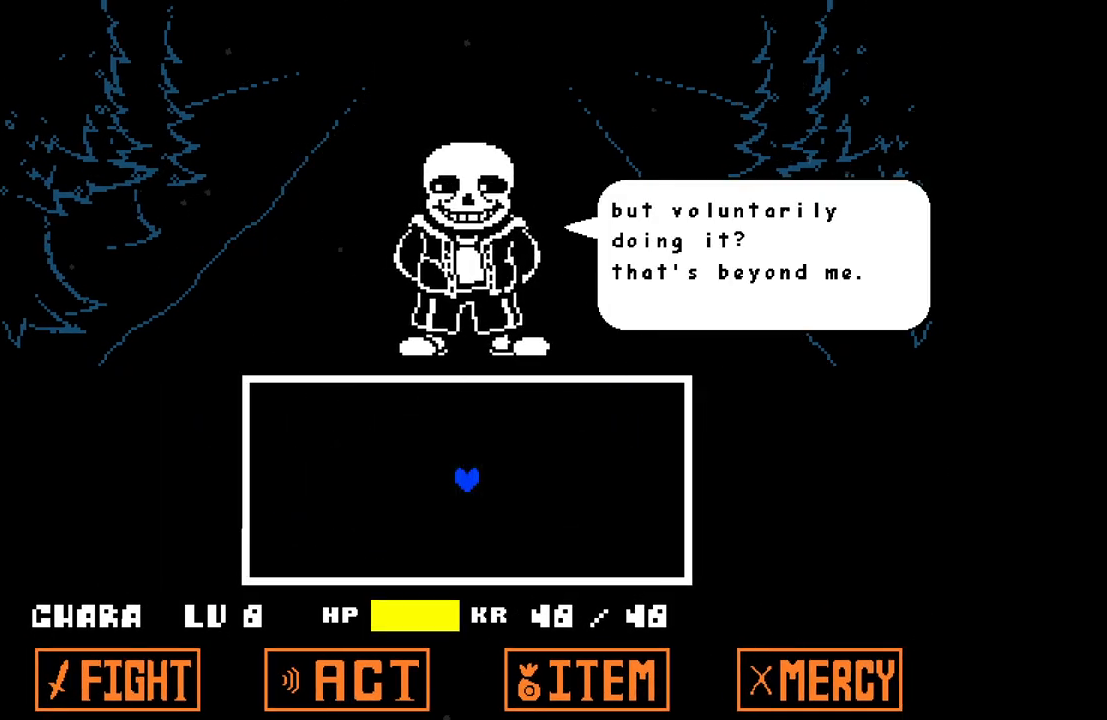
{"keys": [], "events": [[17, "x", "up"], [200, "z", "down"], [350, "z", "up"]]}
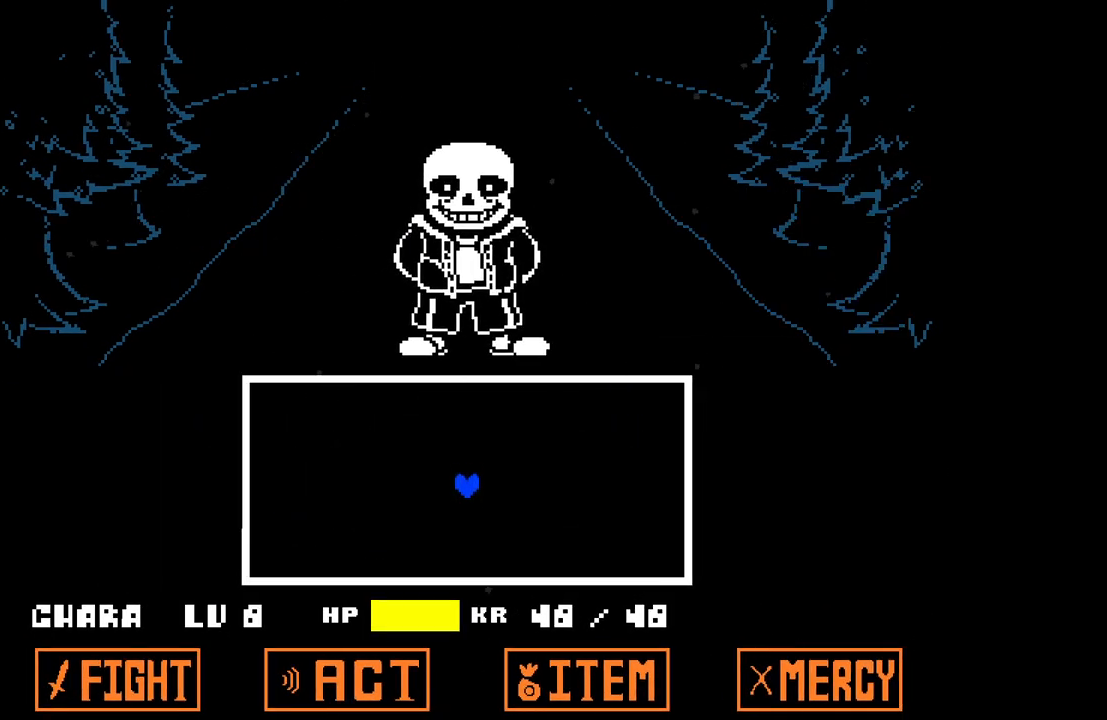
{"keys": [], "events": []}
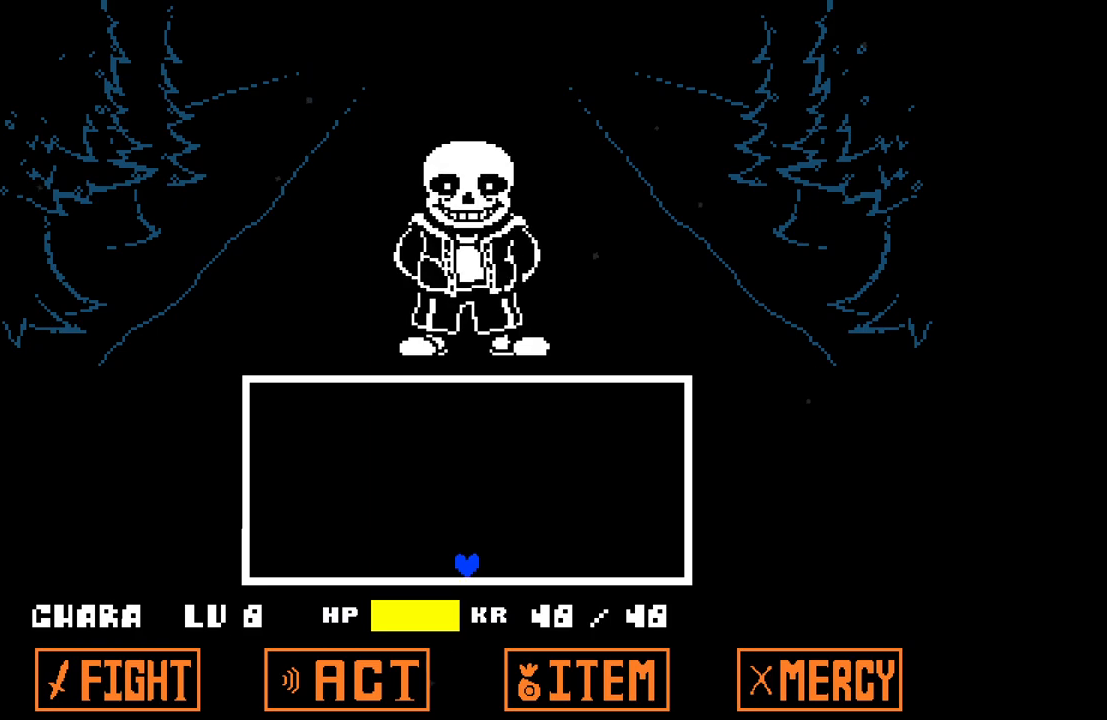
{"keys": [], "events": []}
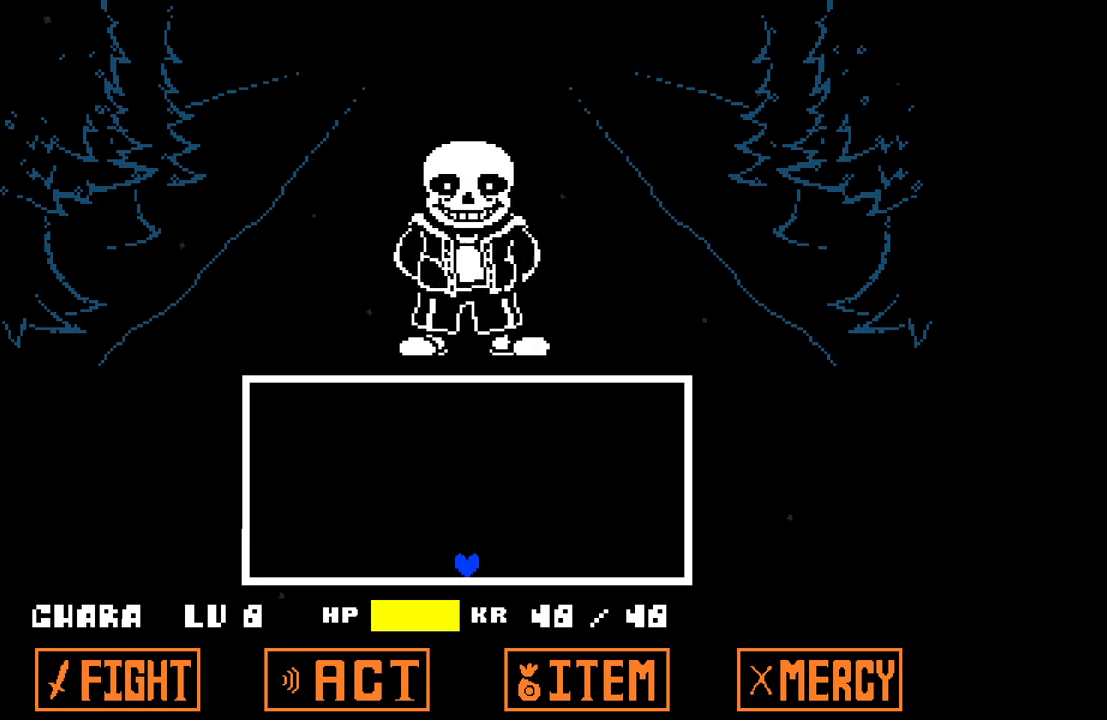
{"keys": [], "events": []}
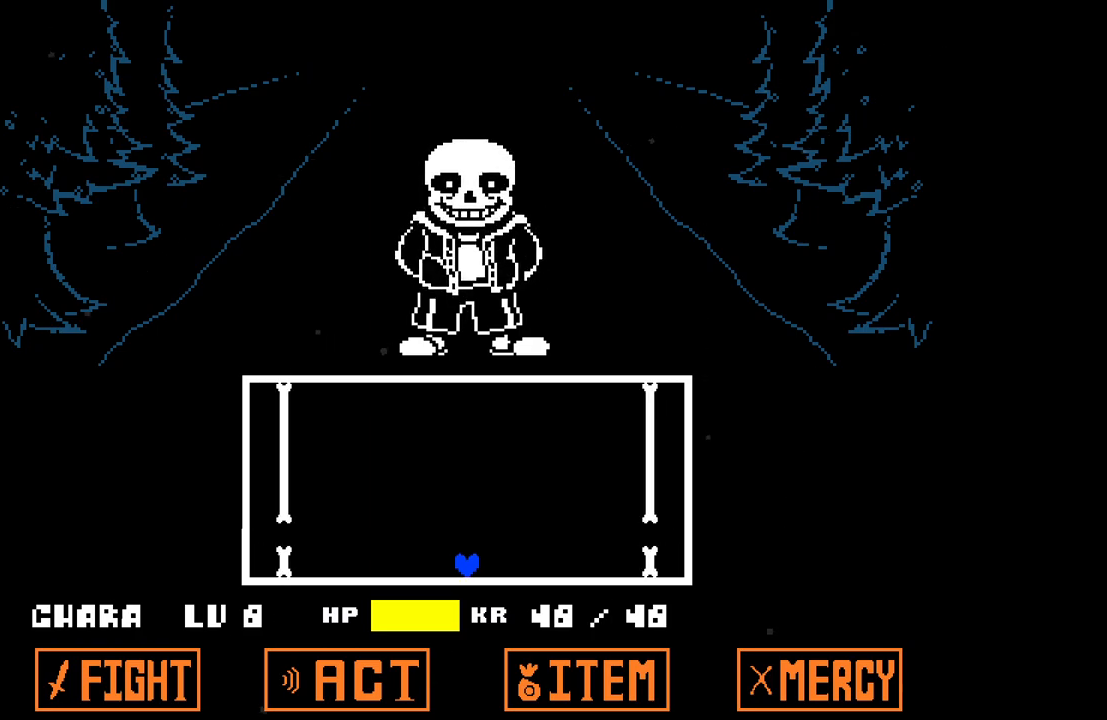
{"keys": [], "events": [[317, "up", "down"], [367, "up", "up"]]}
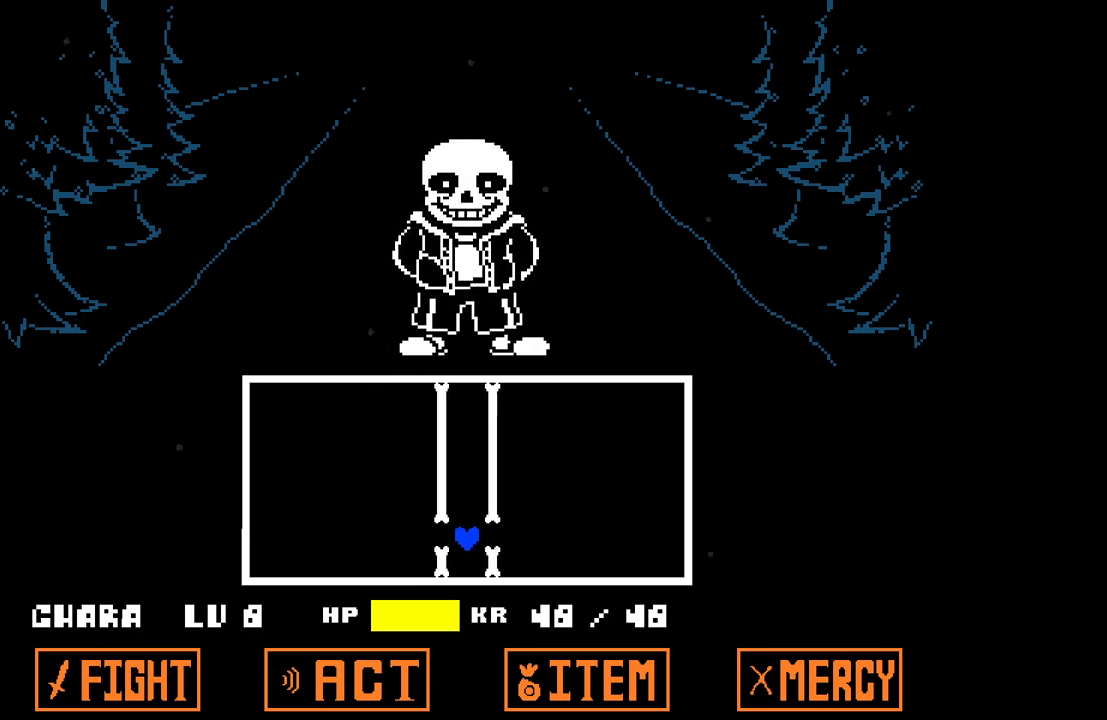
{"keys": ["up"], "events": [[367, "up", "down"]]}
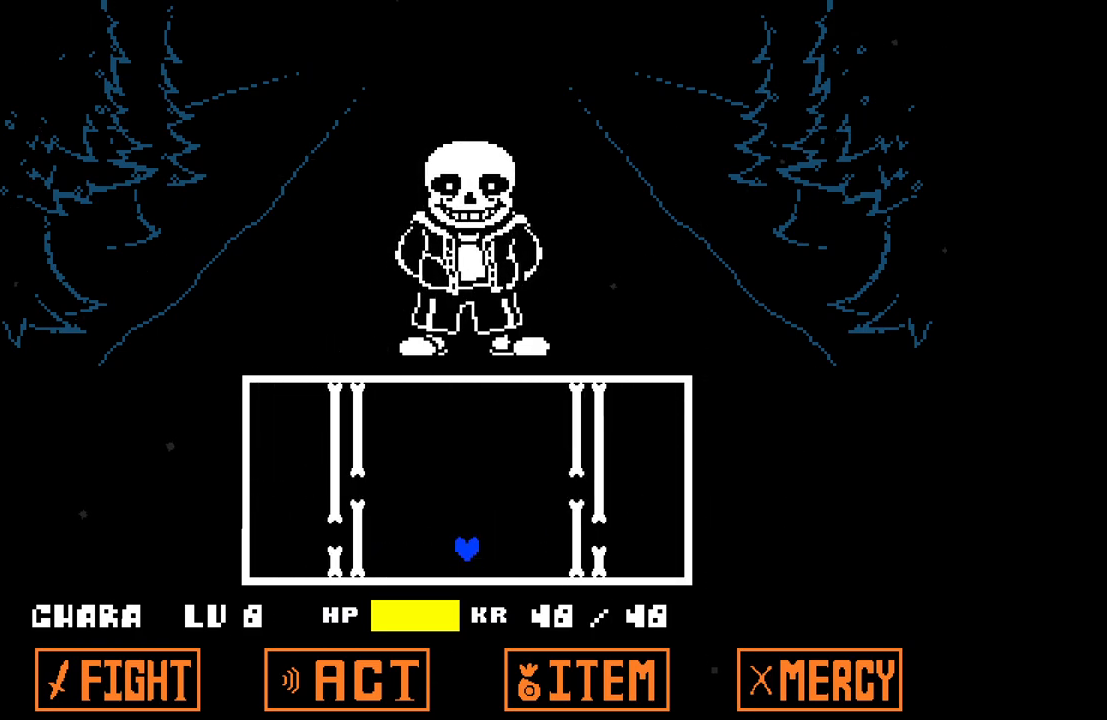
{"keys": [], "events": [[200, "up", "up"]]}
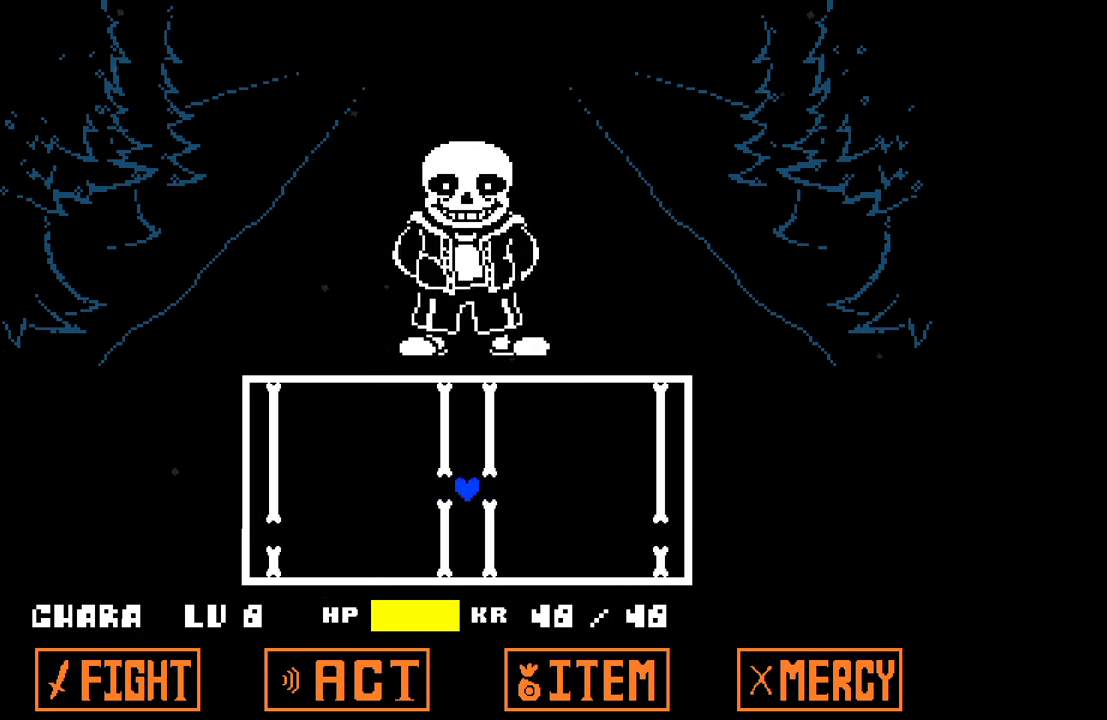
{"keys": [], "events": [[417, "up", "down"], [467, "up", "up"]]}
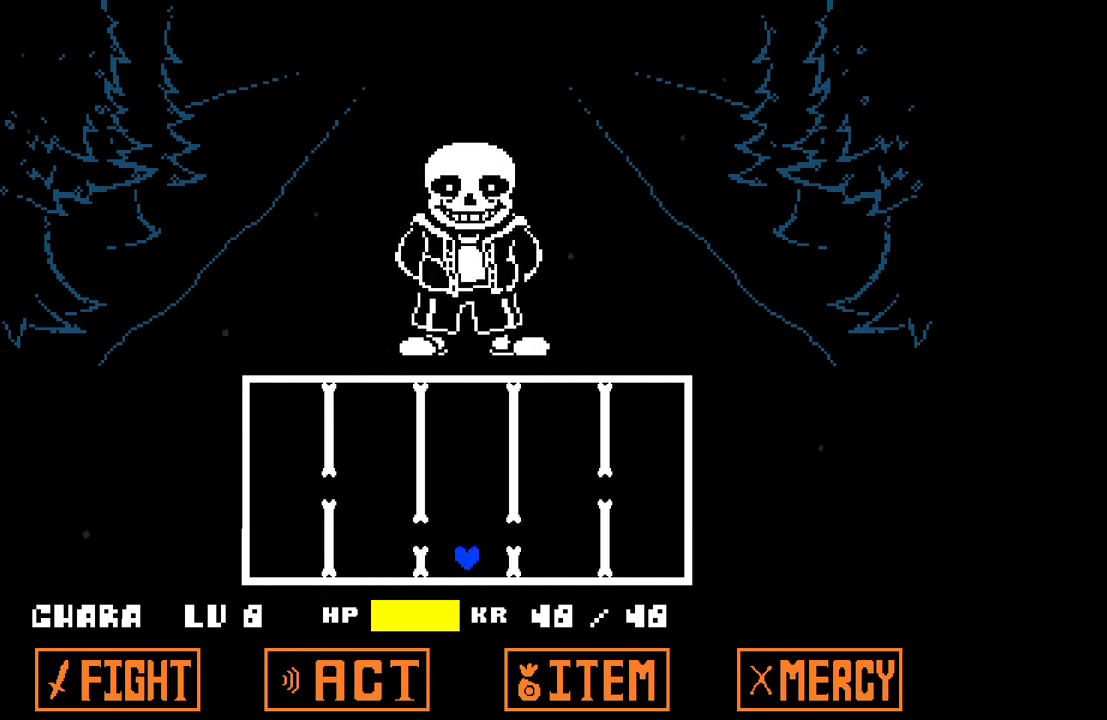
{"keys": ["up"], "events": [[467, "up", "down"]]}
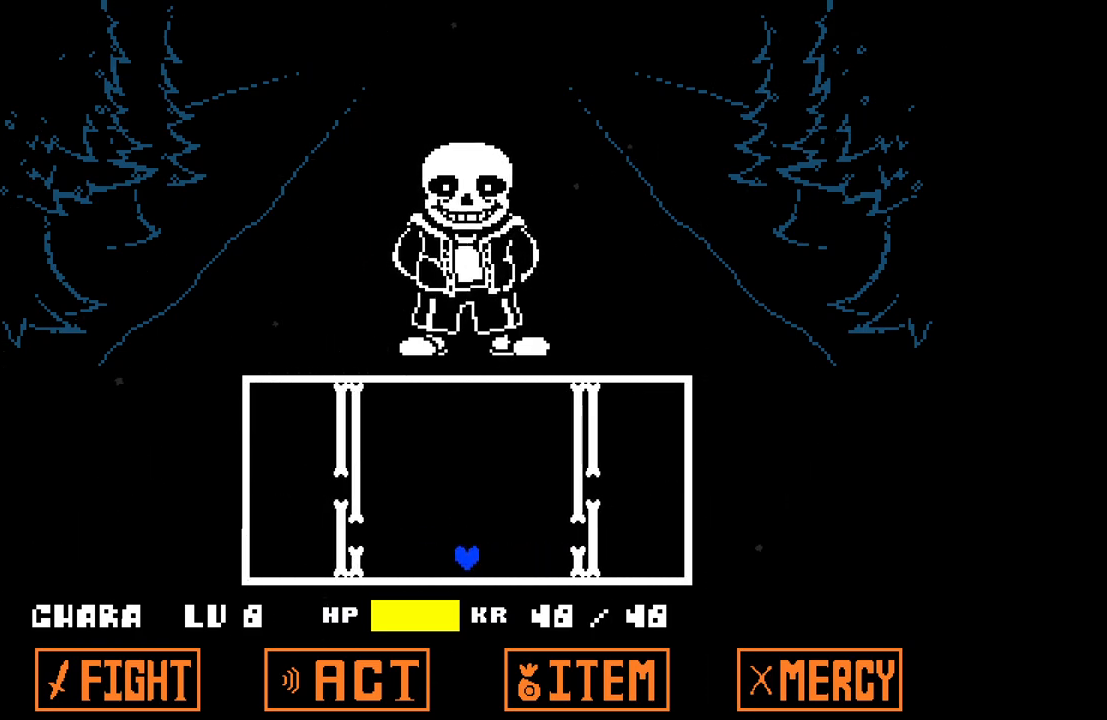
{"keys": [], "events": [[250, "up", "up"]]}
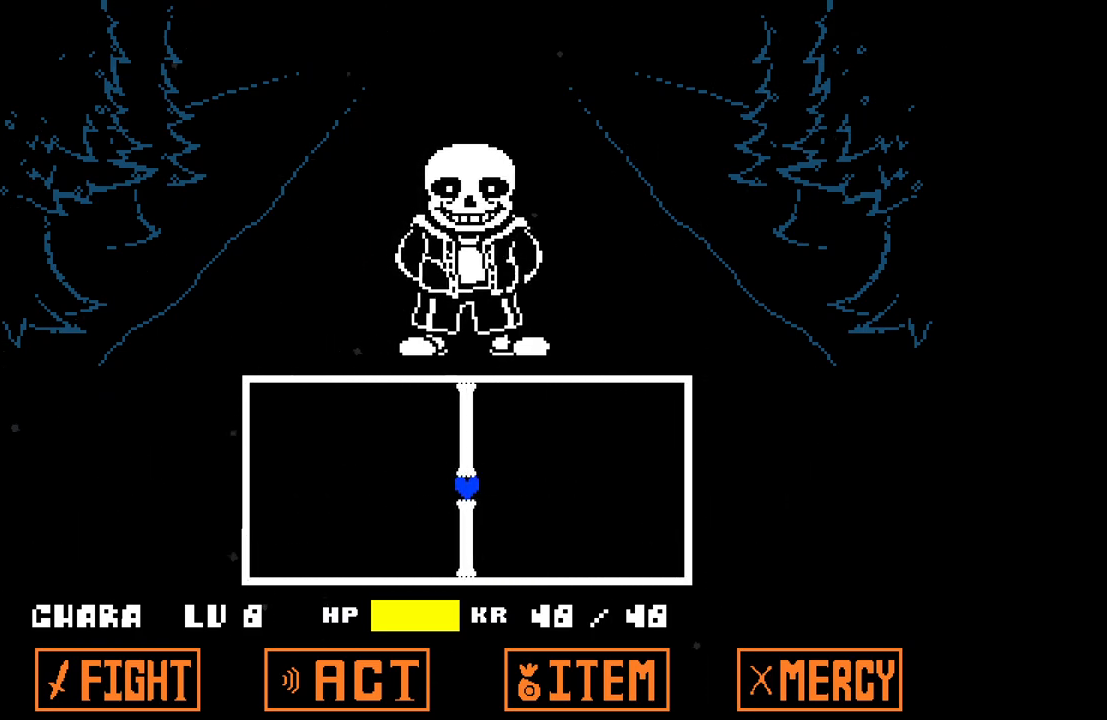
{"keys": ["up"], "events": [[500, "up", "down"]]}
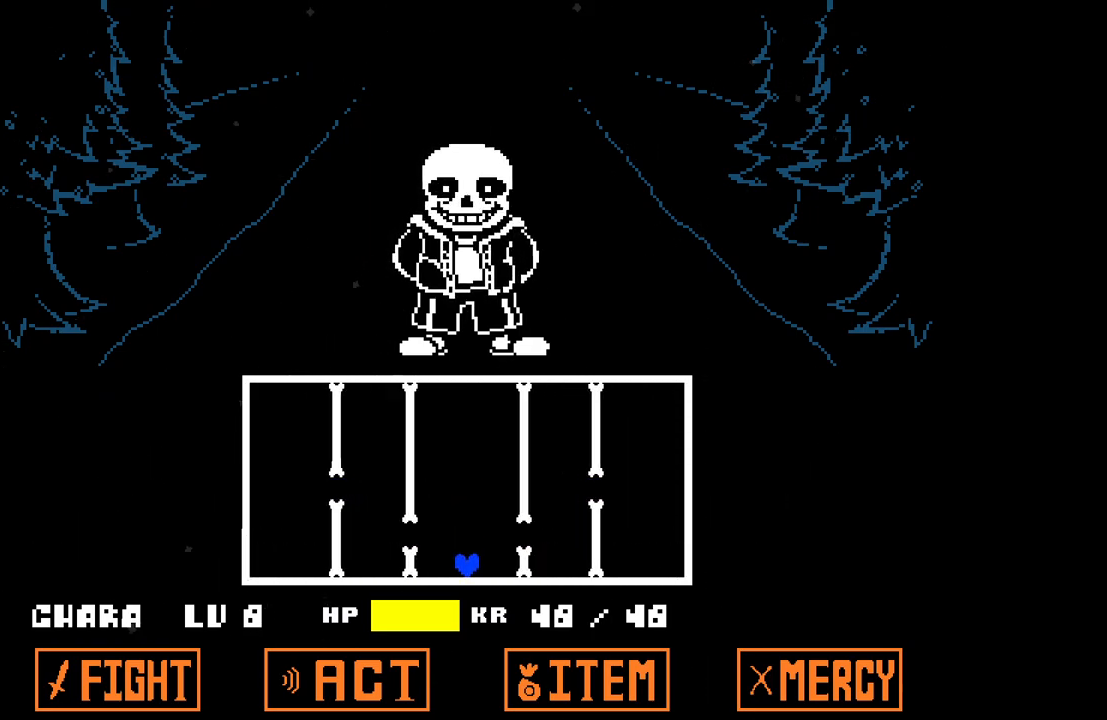
{"keys": [], "events": [[100, "up", "up"]]}
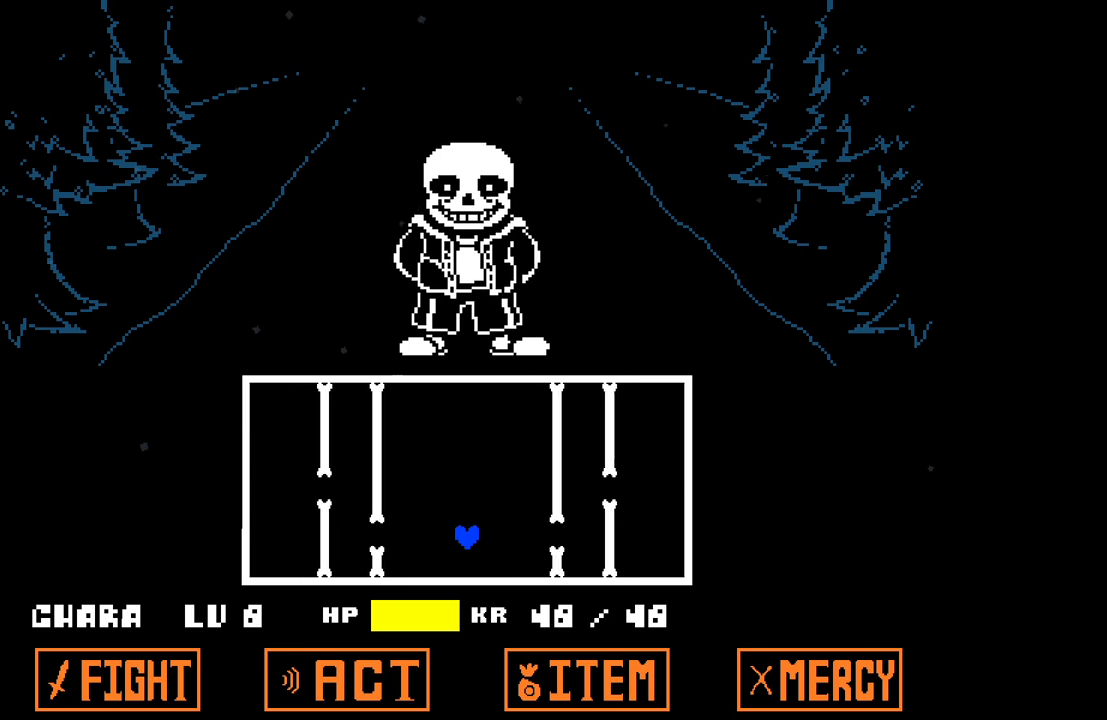
{"keys": [], "events": [[67, "up", "down"], [383, "up", "up"]]}
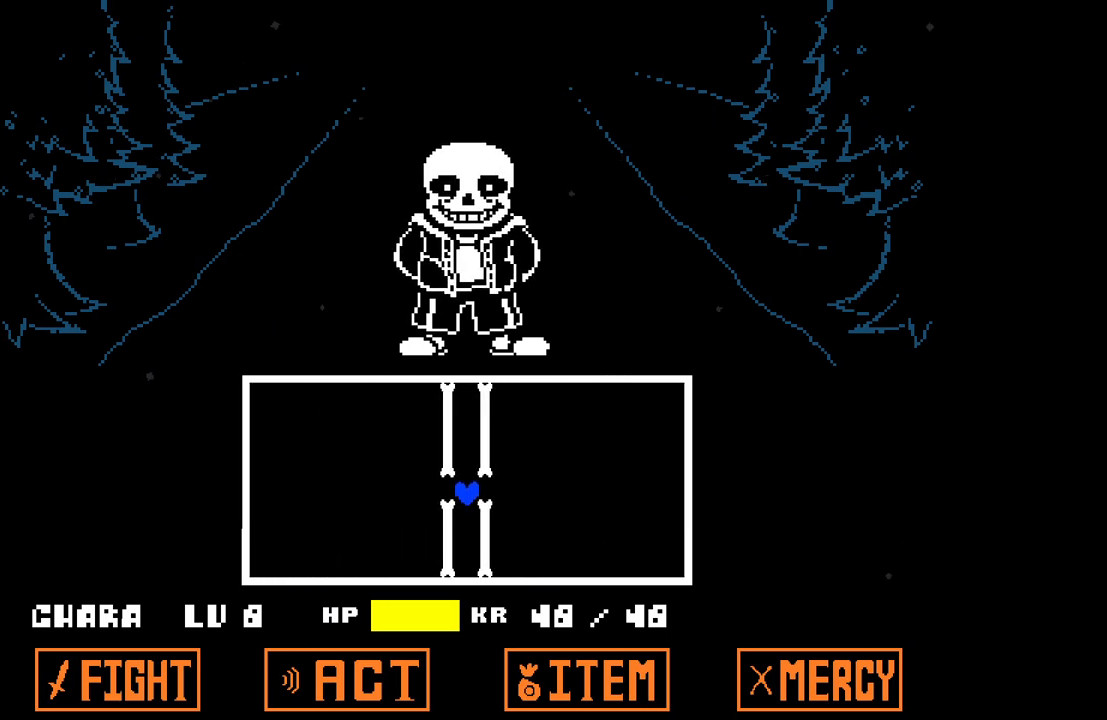
{"keys": [], "events": []}
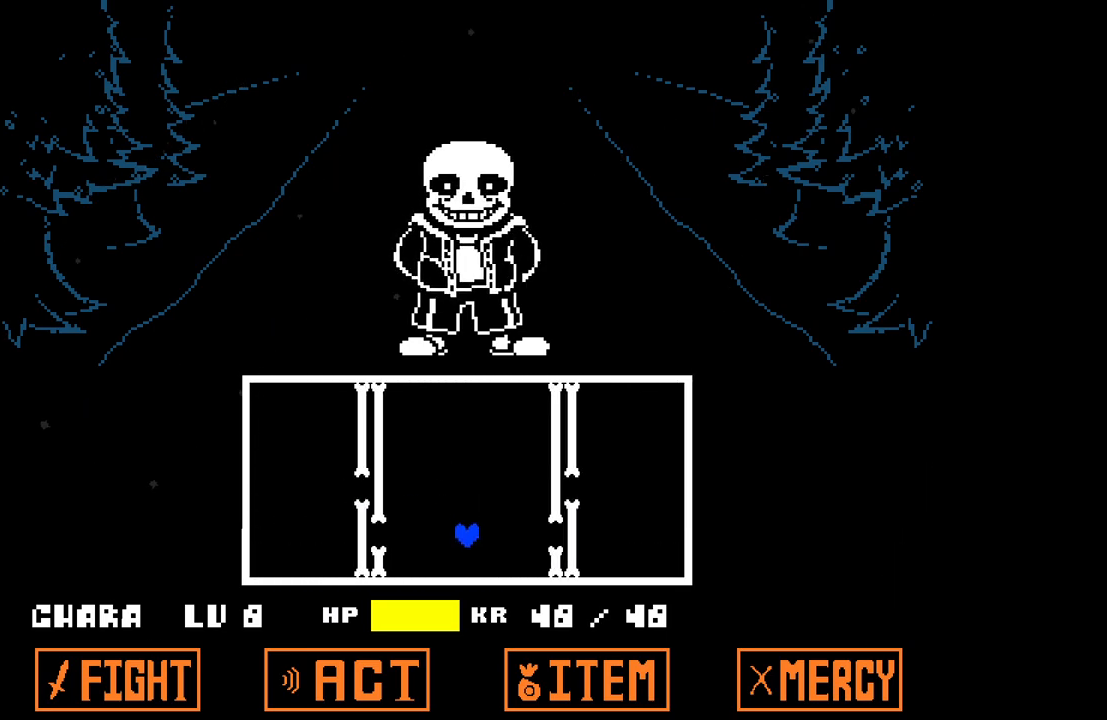
{"keys": [], "events": [[100, "up", "down"], [133, "up", "up"]]}
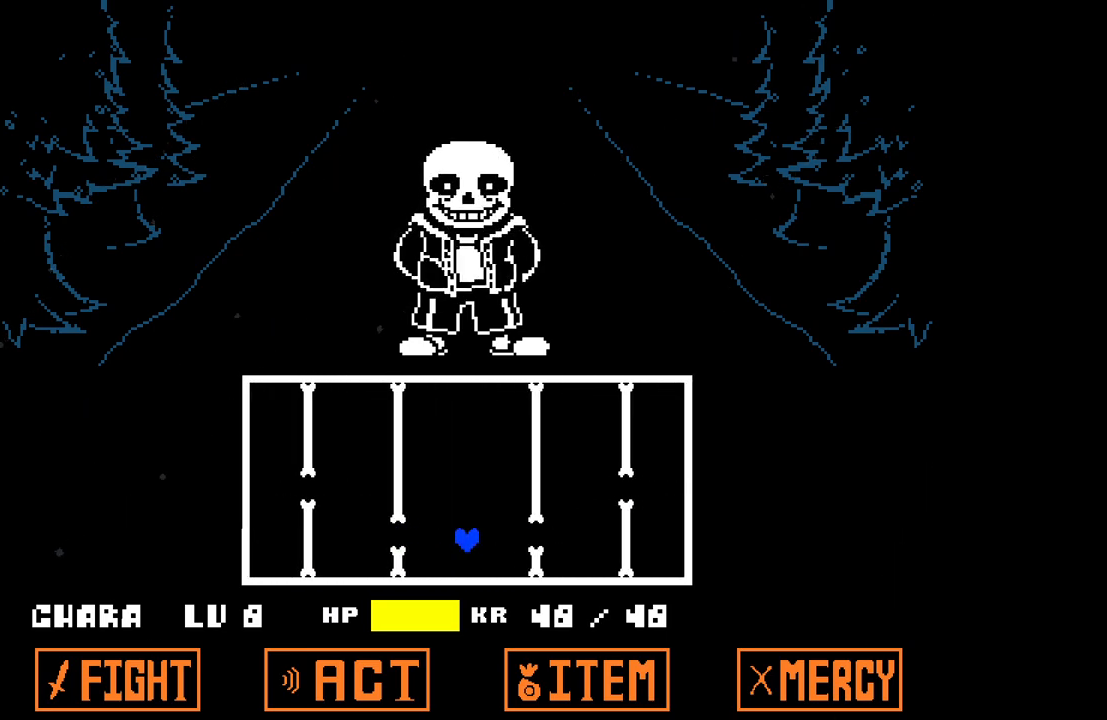
{"keys": [], "events": [[117, "up", "down"], [433, "up", "up"]]}
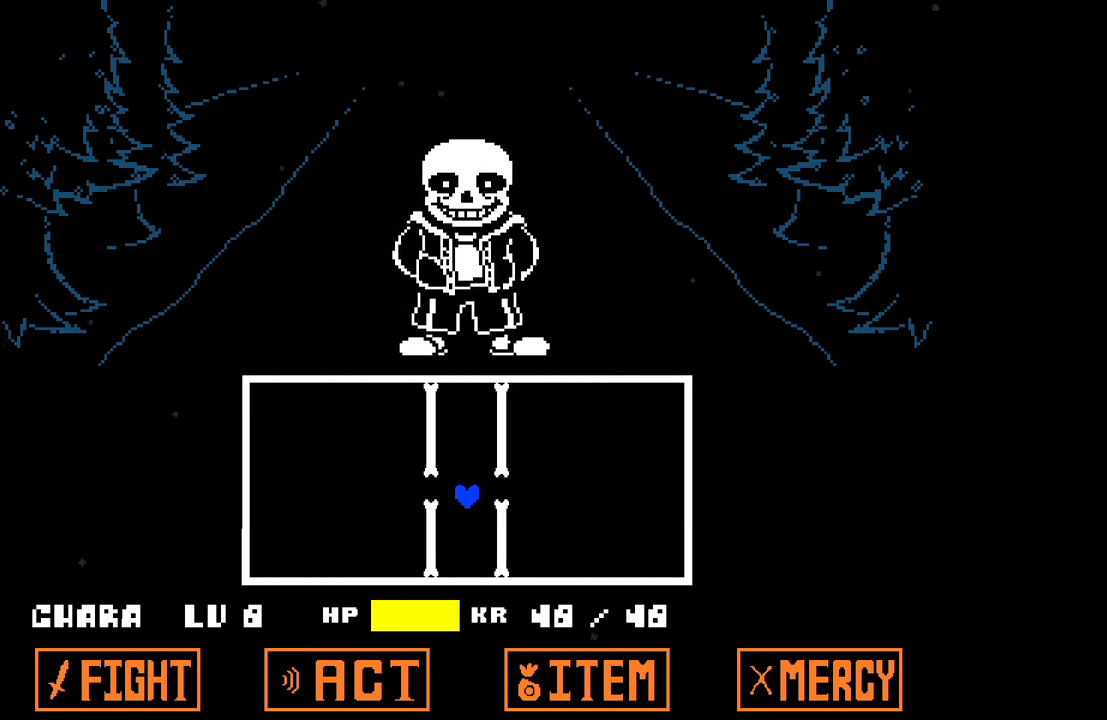
{"keys": [], "events": []}
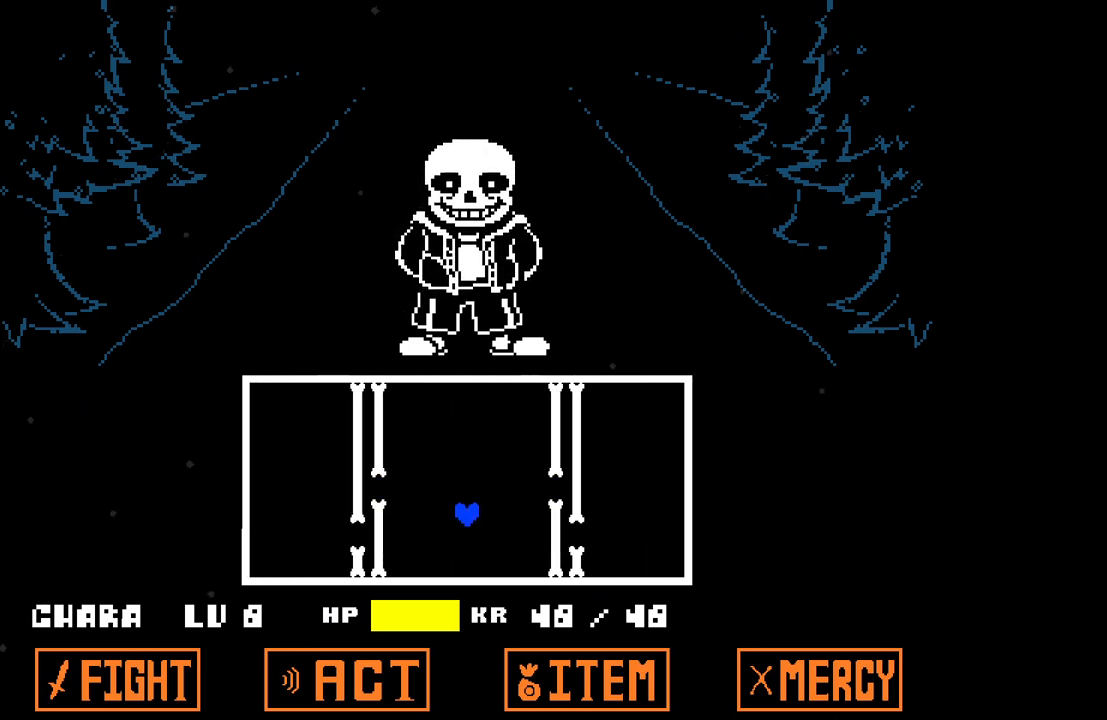
{"keys": [], "events": [[133, "up", "down"], [233, "up", "up"]]}
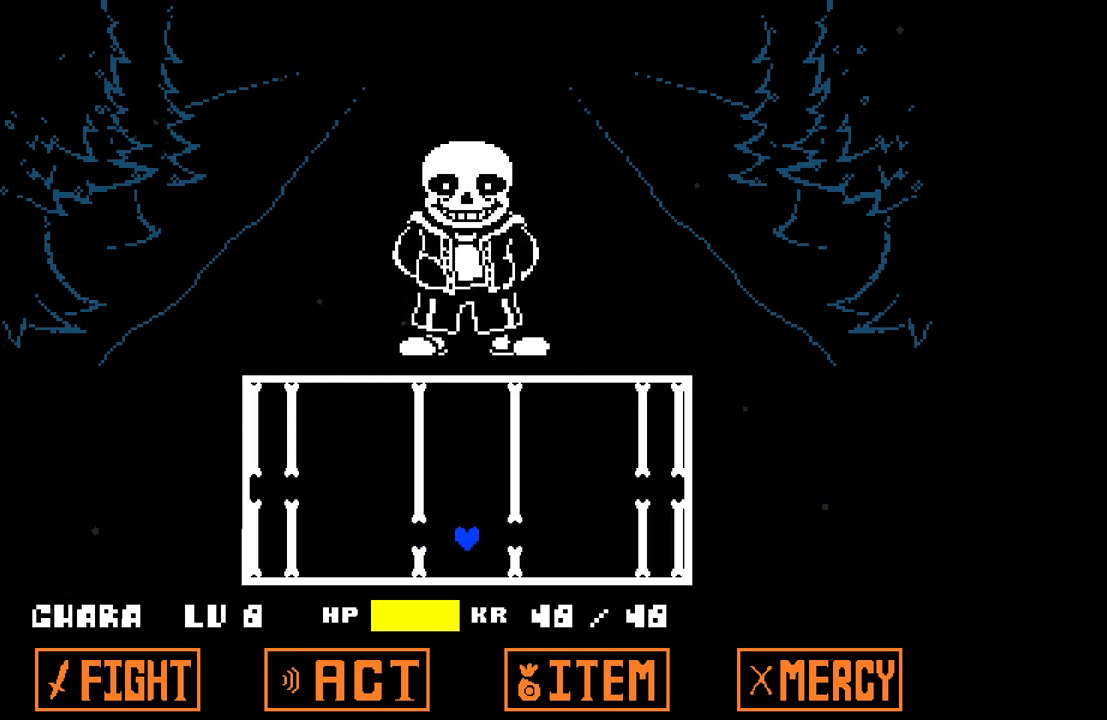
{"keys": [], "events": [[150, "up", "down"], [483, "up", "up"]]}
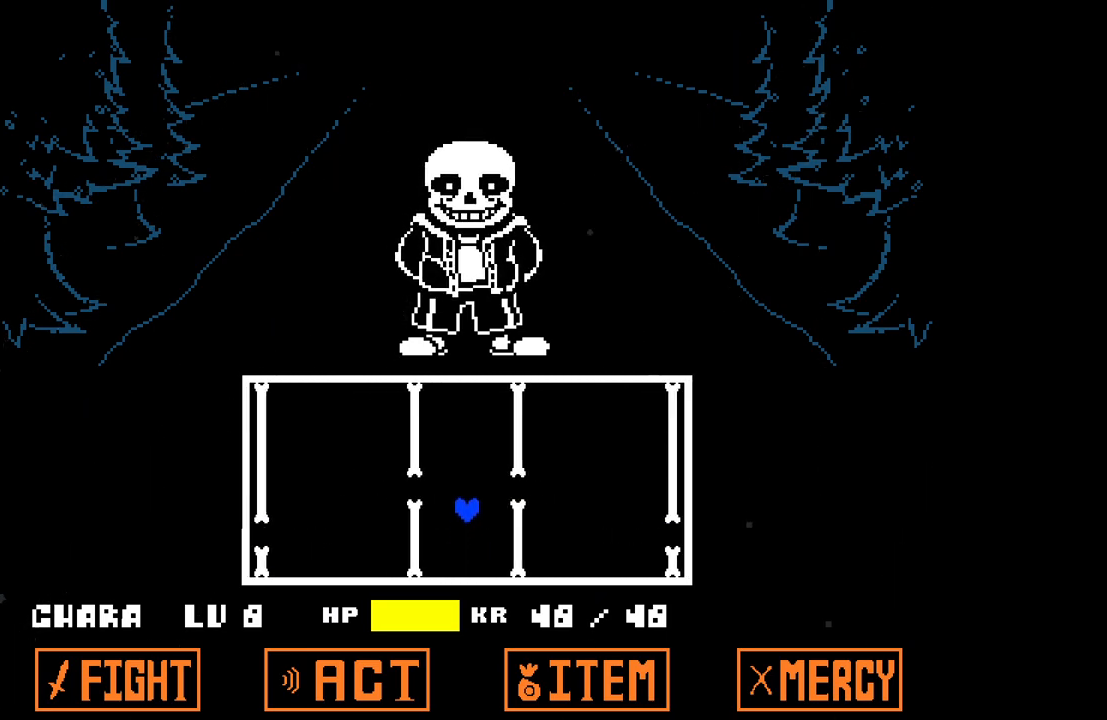
{"keys": [], "events": []}
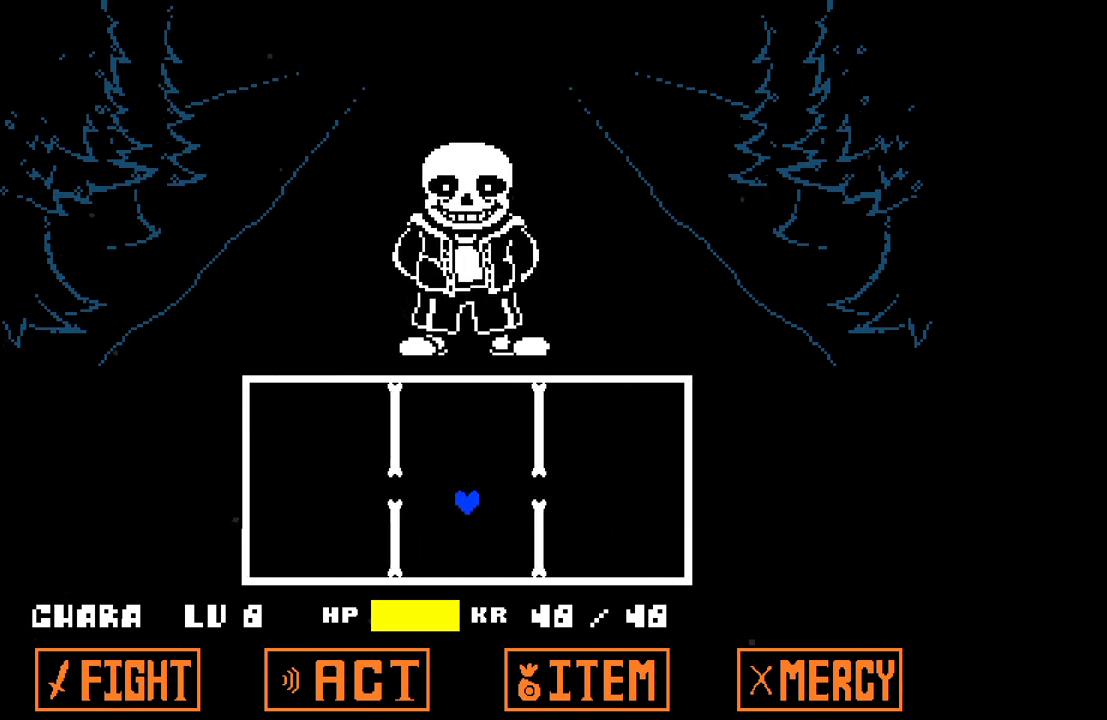
{"keys": [], "events": []}
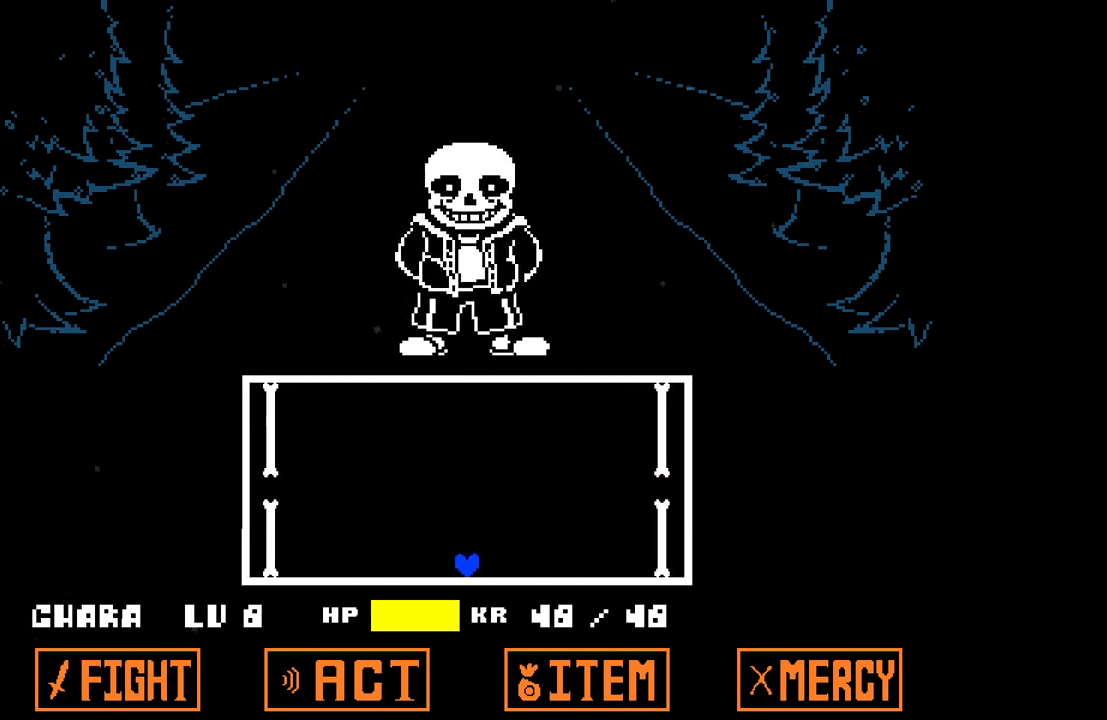
{"keys": [], "events": []}
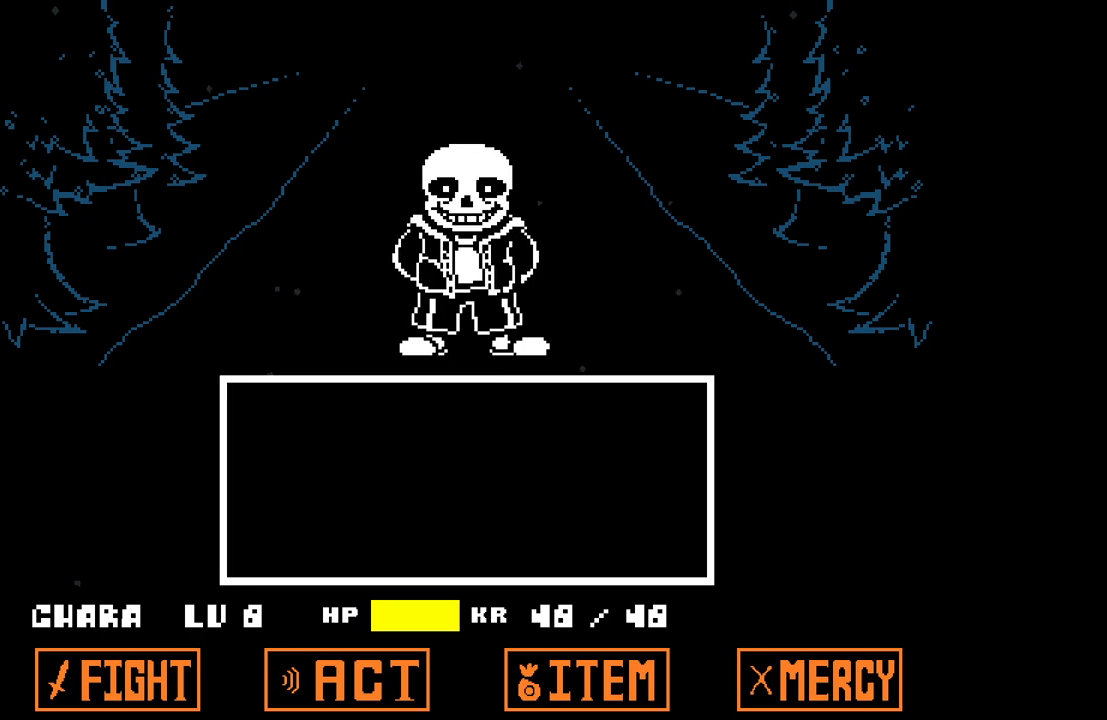
{"keys": ["z"], "events": [[217, "x", "down"], [367, "x", "up"], [450, "z", "down"]]}
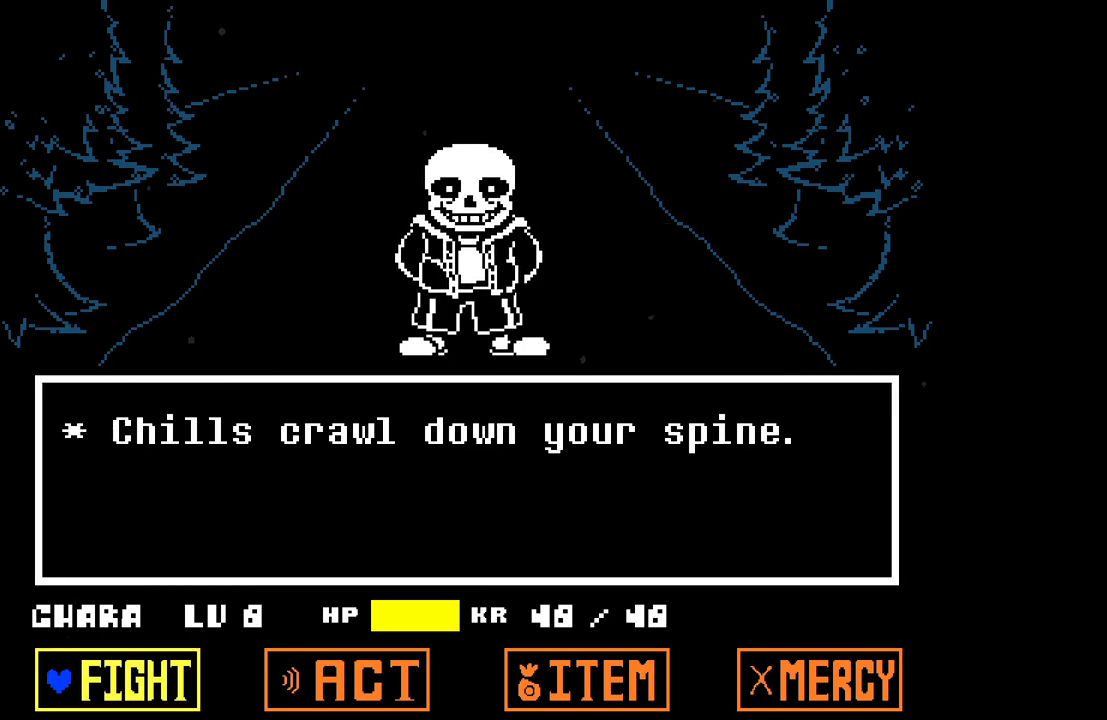
{"keys": [], "events": [[50, "z", "up"], [100, "z", "down"], [183, "z", "up"]]}
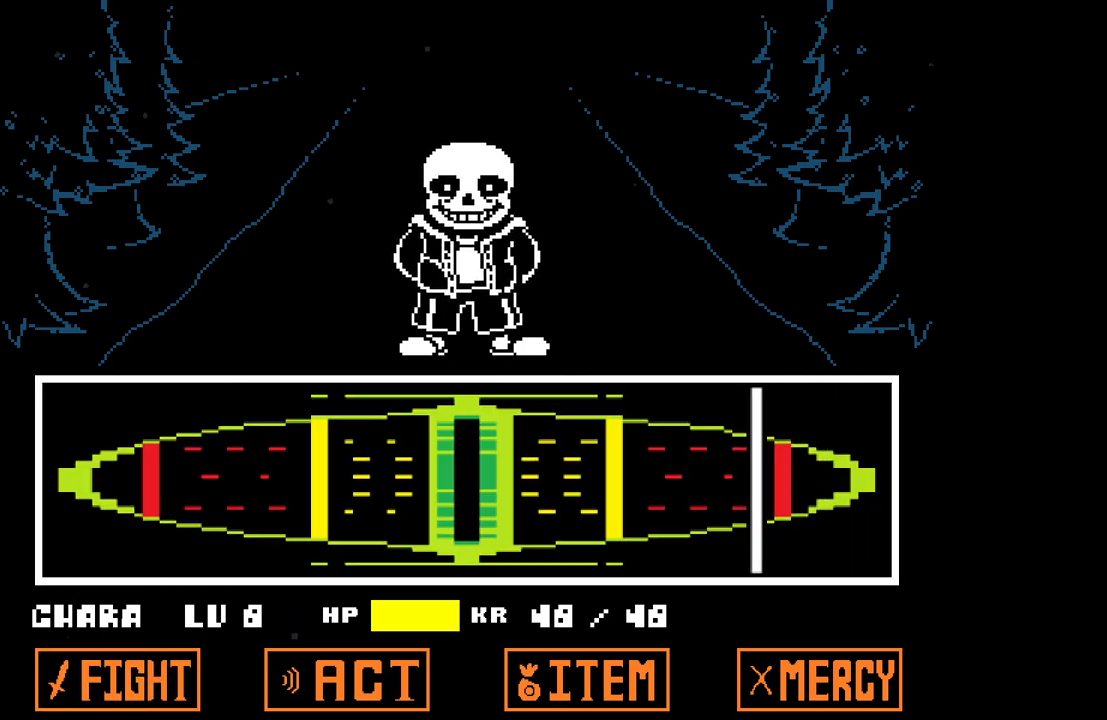
{"keys": ["z"], "events": [[350, "z", "down"], [433, "z", "up"], [483, "z", "down"]]}
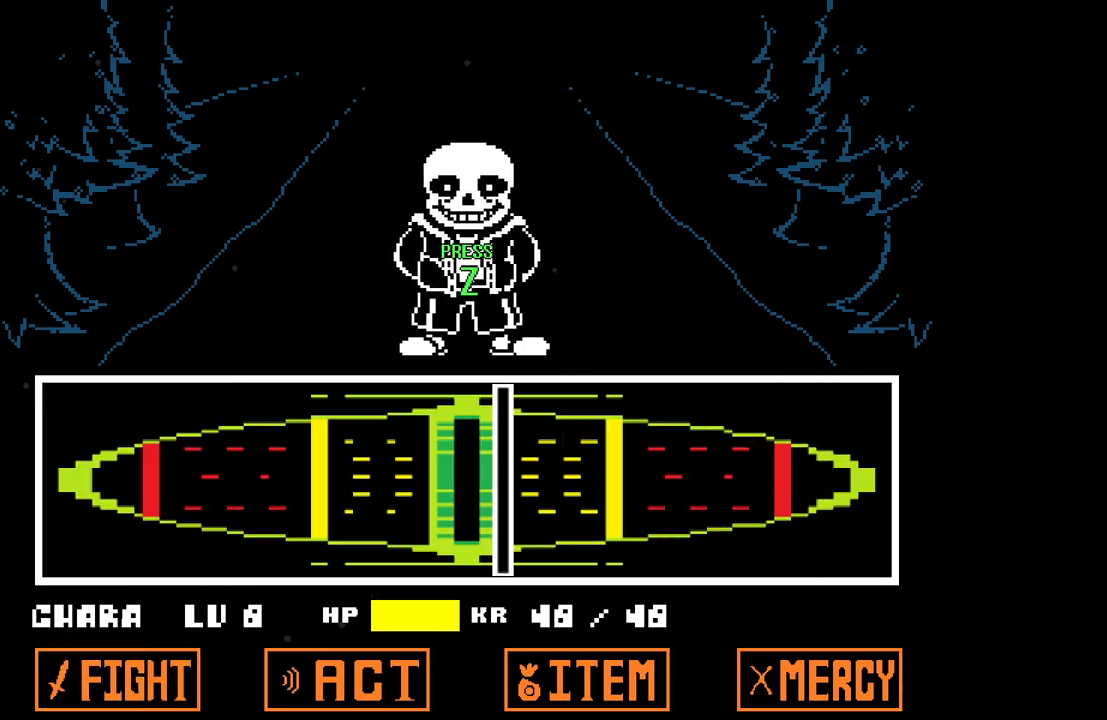
{"keys": ["z"], "events": [[33, "z", "up"], [133, "z", "down"], [183, "z", "up"], [217, "z", "down"], [317, "z", "up"], [367, "z", "down"], [400, "z", "up"], [450, "z", "down"]]}
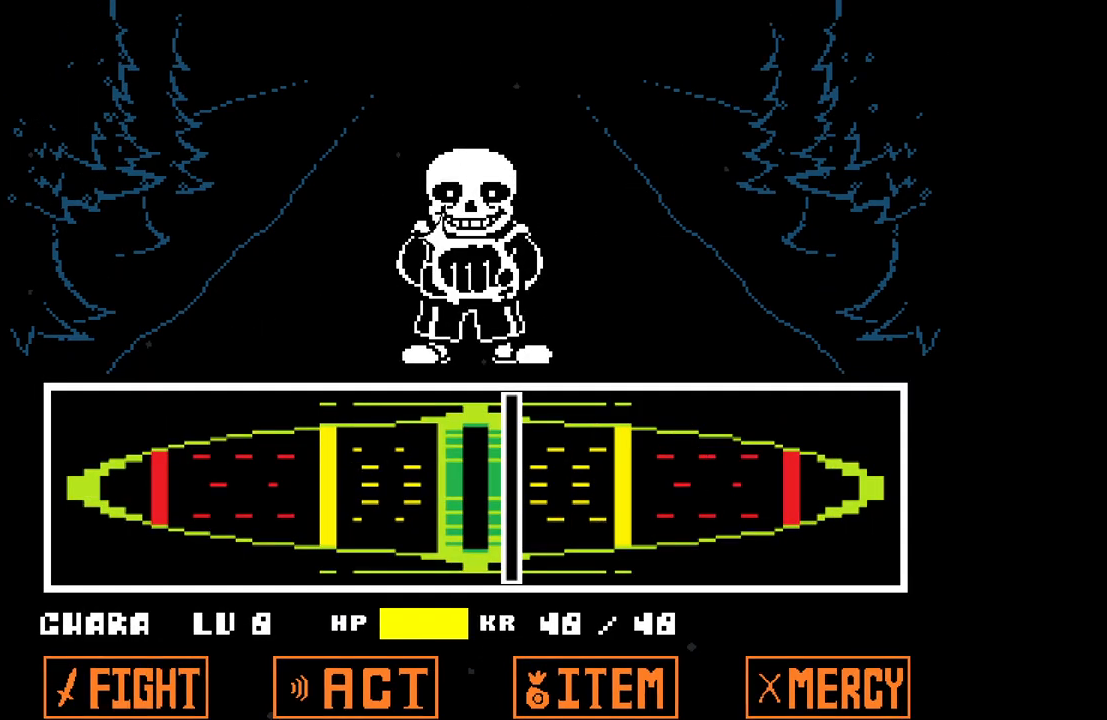
{"keys": [], "events": [[50, "z", "up"], [100, "z", "down"], [183, "z", "up"]]}
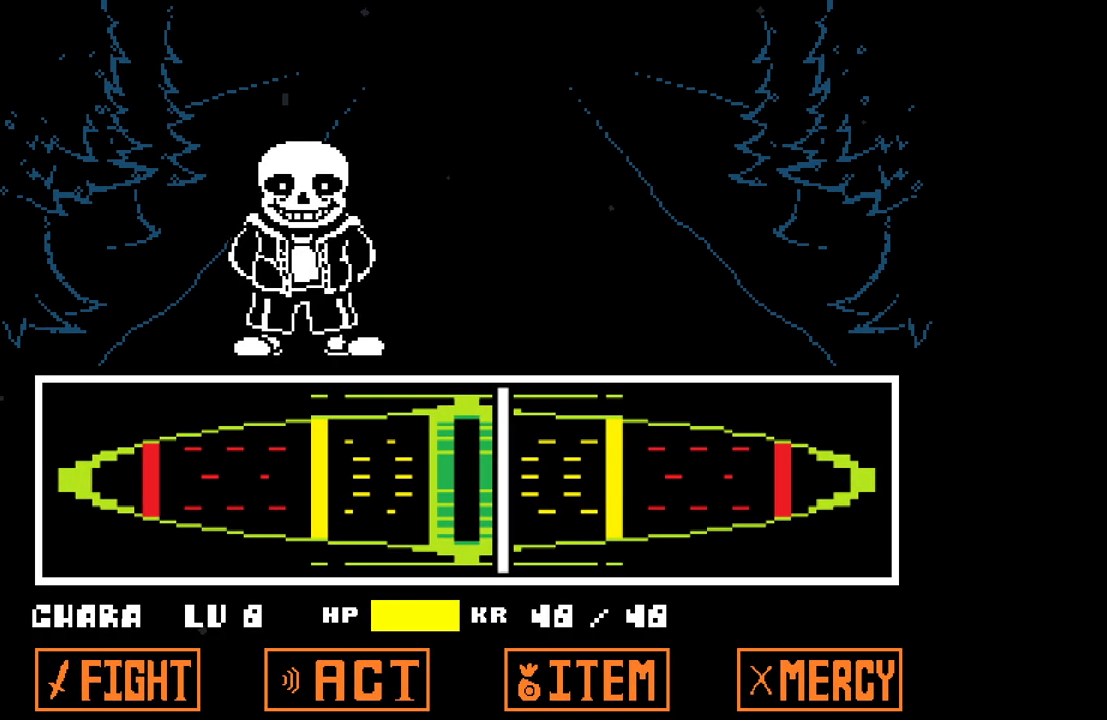
{"keys": [], "events": []}